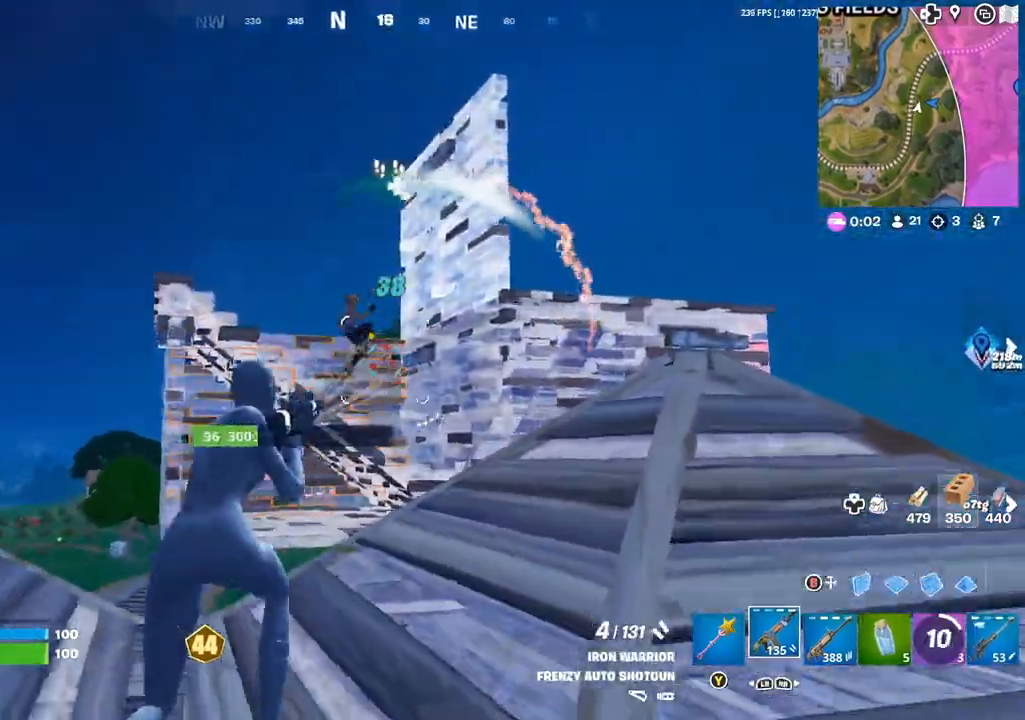
Gameplay with a controller (Xbox layout); each line is a JSON object with the inputs held at the frame after it. "events" lists button and stick changes between this image and that frame as [ms after this image, input, new state], when the widget could be followed in between.
{"buttons": [], "left_stick": "left", "right_stick": "center", "events": [[133, "right_stick", "up-left"], [283, "right_stick", "center"], [350, "R2", "up"], [383, "left_stick", "left"], [417, "R1", "down"], [500, "R1", "up"]]}
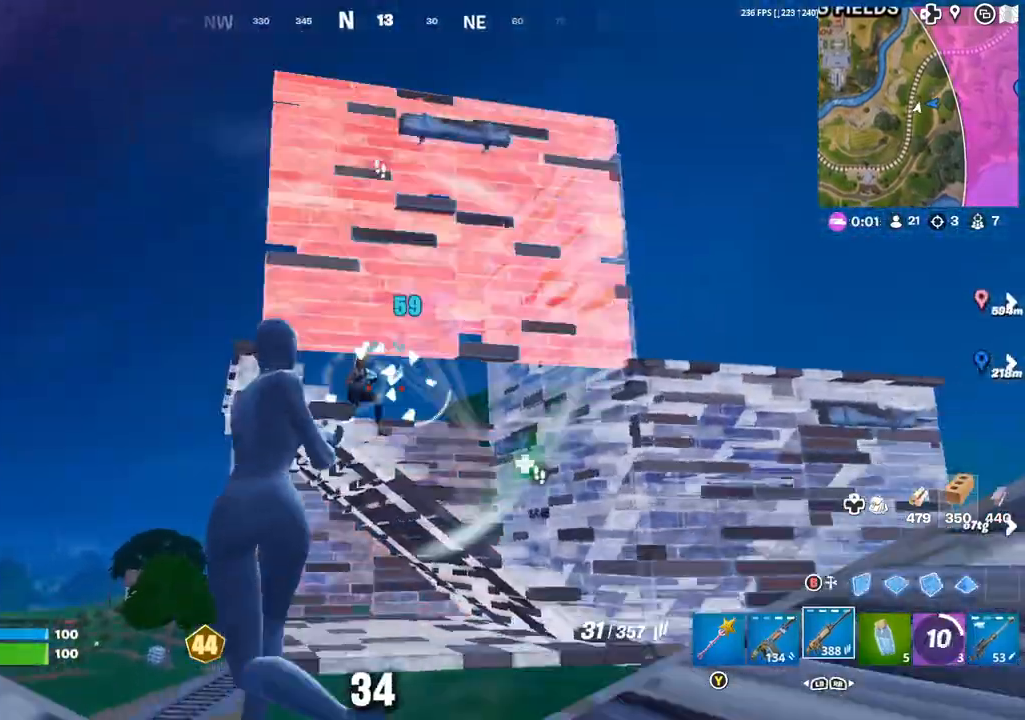
{"buttons": ["R2"], "left_stick": "left", "right_stick": "center", "events": [[300, "R2", "down"]]}
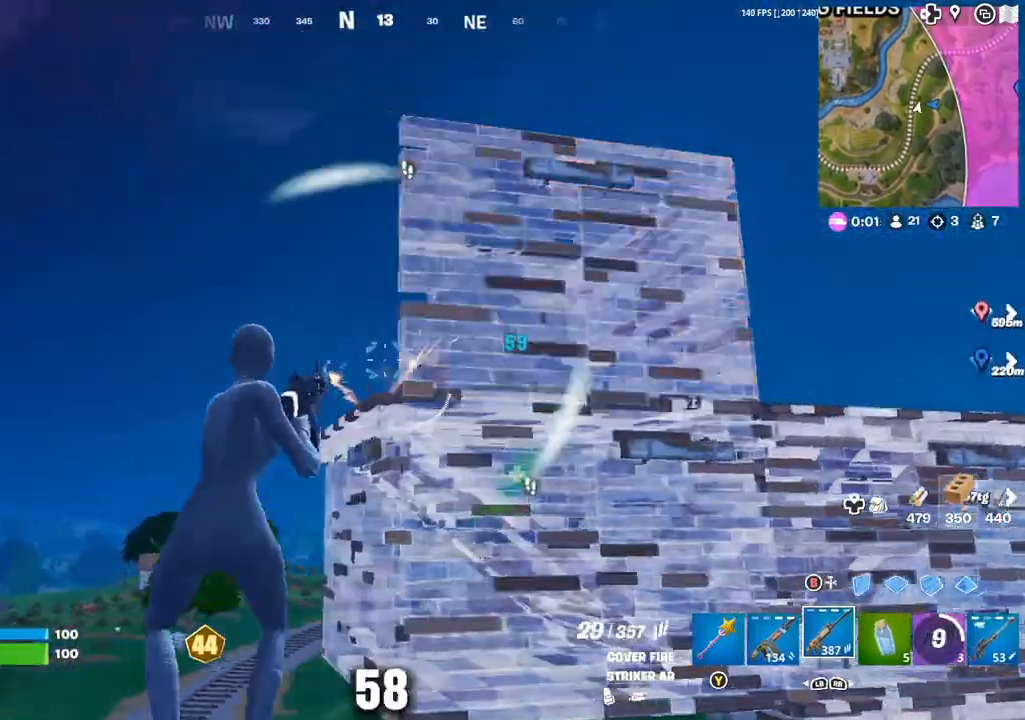
{"buttons": ["R2"], "left_stick": "down-left", "right_stick": "center", "events": [[183, "left_stick", "right"], [200, "right_stick", "up-right"], [250, "right_stick", "center"], [300, "left_stick", "down-left"]]}
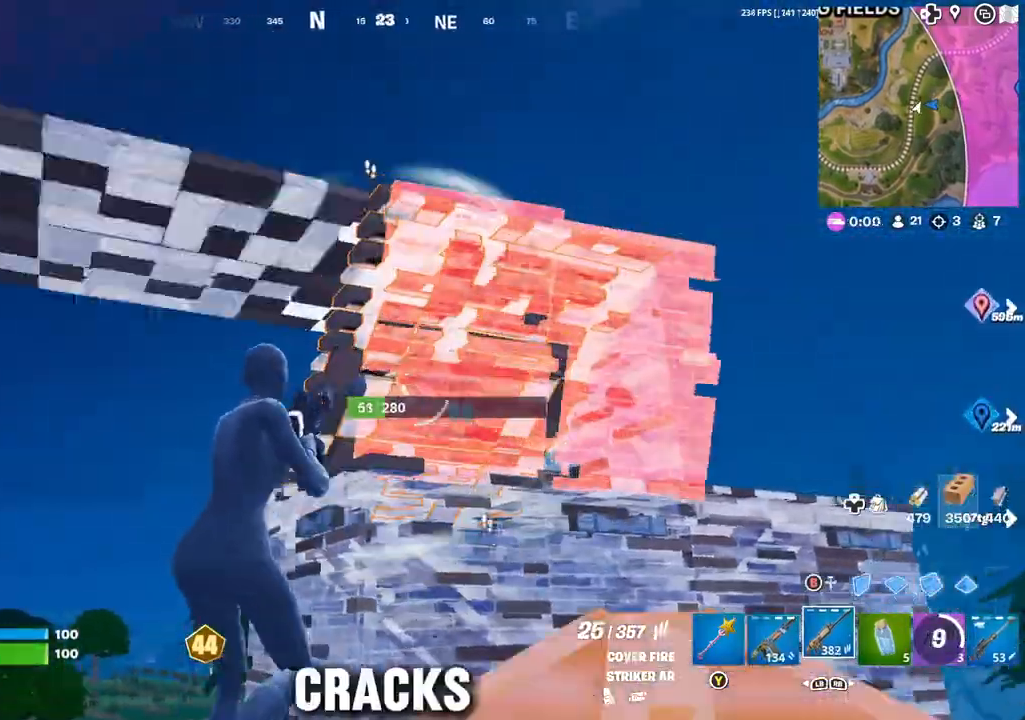
{"buttons": ["R2"], "left_stick": "right", "right_stick": "up-right", "events": [[50, "left_stick", "down-right"], [250, "B", "down"], [250, "R2", "up"], [300, "B", "up"], [367, "right_stick", "down-left"], [383, "R2", "down"], [400, "left_stick", "right"], [417, "right_stick", "down-right"], [483, "right_stick", "up-right"]]}
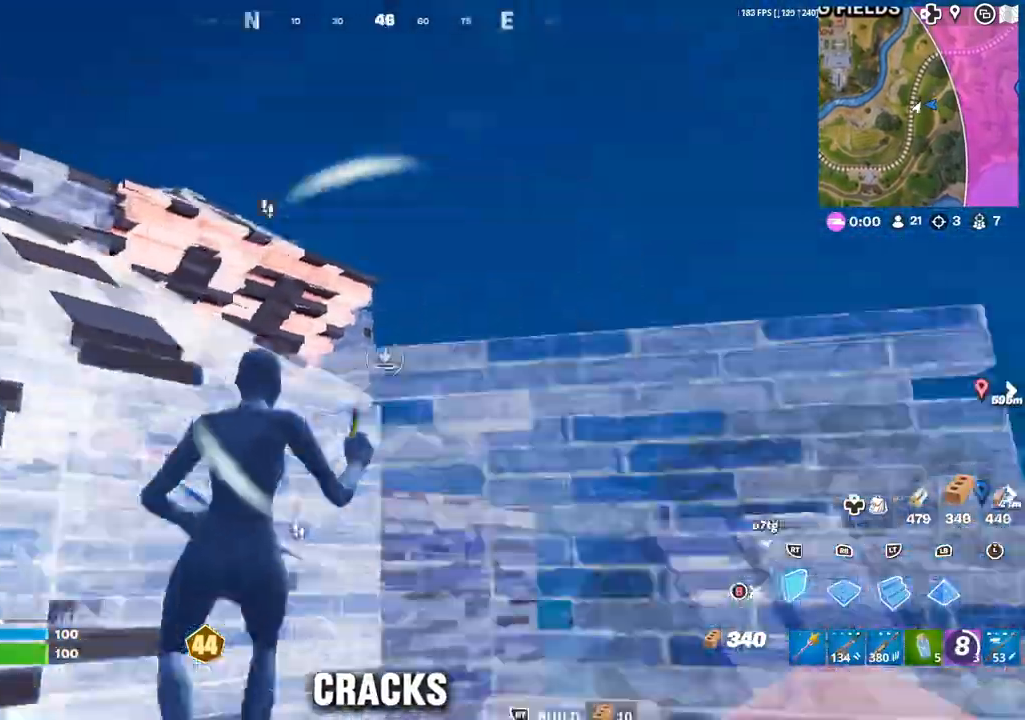
{"buttons": [], "left_stick": "up-left", "right_stick": "center", "events": [[100, "A", "down"], [100, "left_stick", "left"], [100, "right_stick", "center"], [167, "A", "up"], [217, "right_stick", "left"], [250, "left_stick", "down-right"], [300, "right_stick", "down-left"], [333, "R2", "up"], [400, "R1", "down"], [450, "left_stick", "up-left"], [483, "right_stick", "center"], [500, "R1", "up"]]}
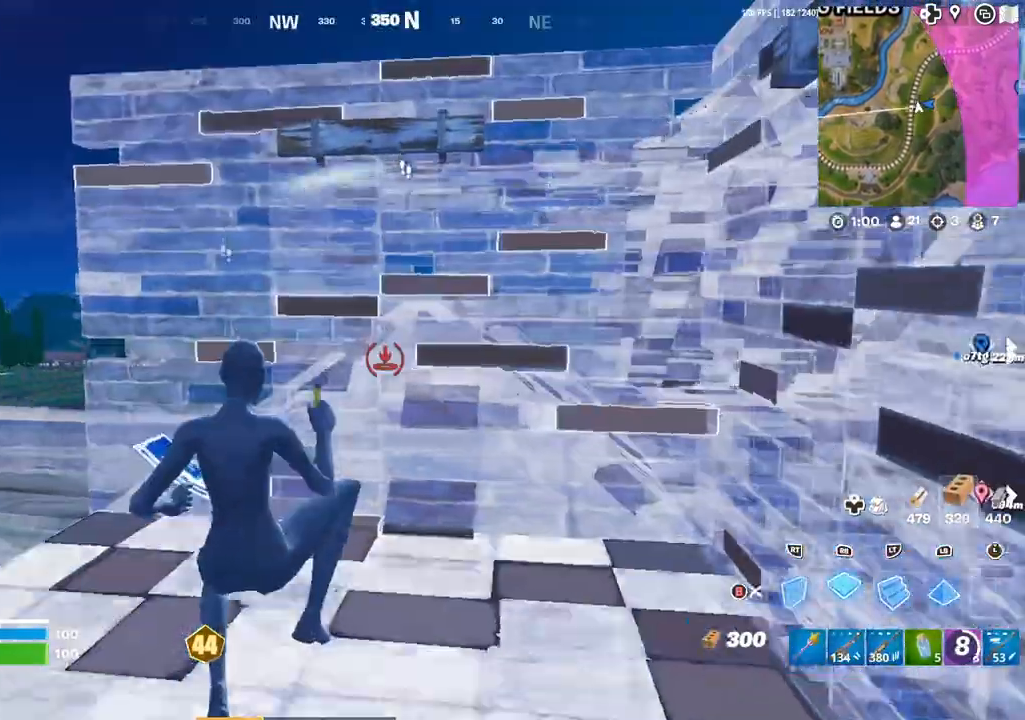
{"buttons": ["DPAD_RIGHT"], "left_stick": "up-left", "right_stick": "center", "events": [[33, "B", "down"], [100, "B", "up"], [150, "right_stick", "down-left"], [167, "L1", "down"], [200, "left_stick", "up"], [250, "L1", "up"], [333, "right_stick", "center"], [350, "left_stick", "up-left"], [450, "DPAD_RIGHT", "down"]]}
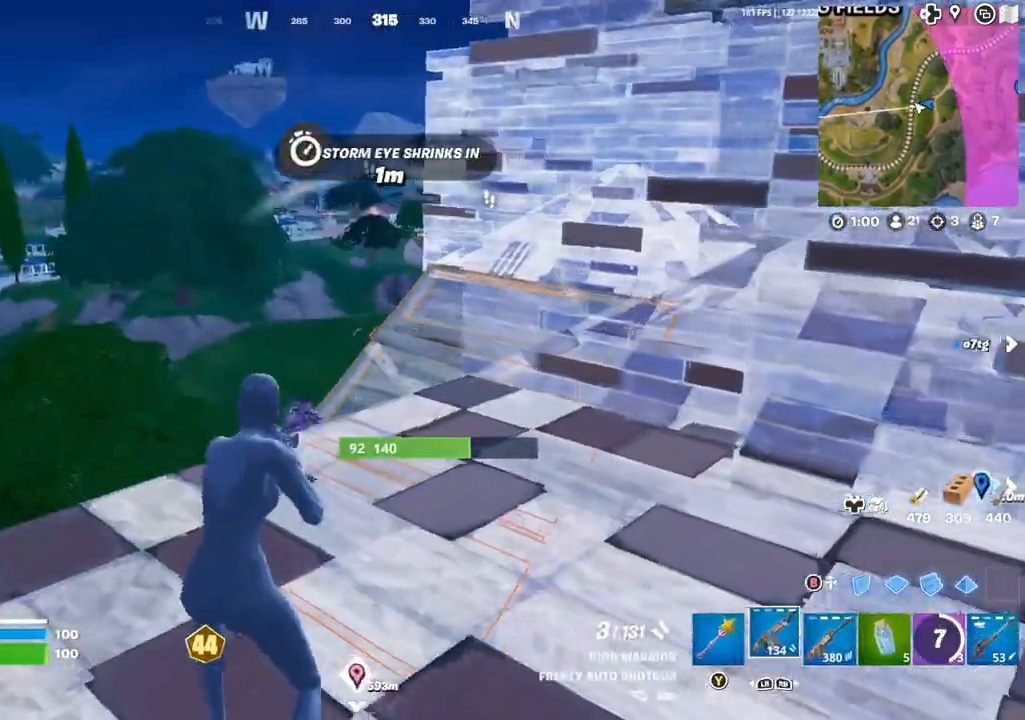
{"buttons": [], "left_stick": "up", "right_stick": "center", "events": [[17, "DPAD_RIGHT", "up"], [50, "right_stick", "right"], [183, "left_stick", "up"], [283, "right_stick", "center"], [433, "A", "down"], [500, "A", "up"]]}
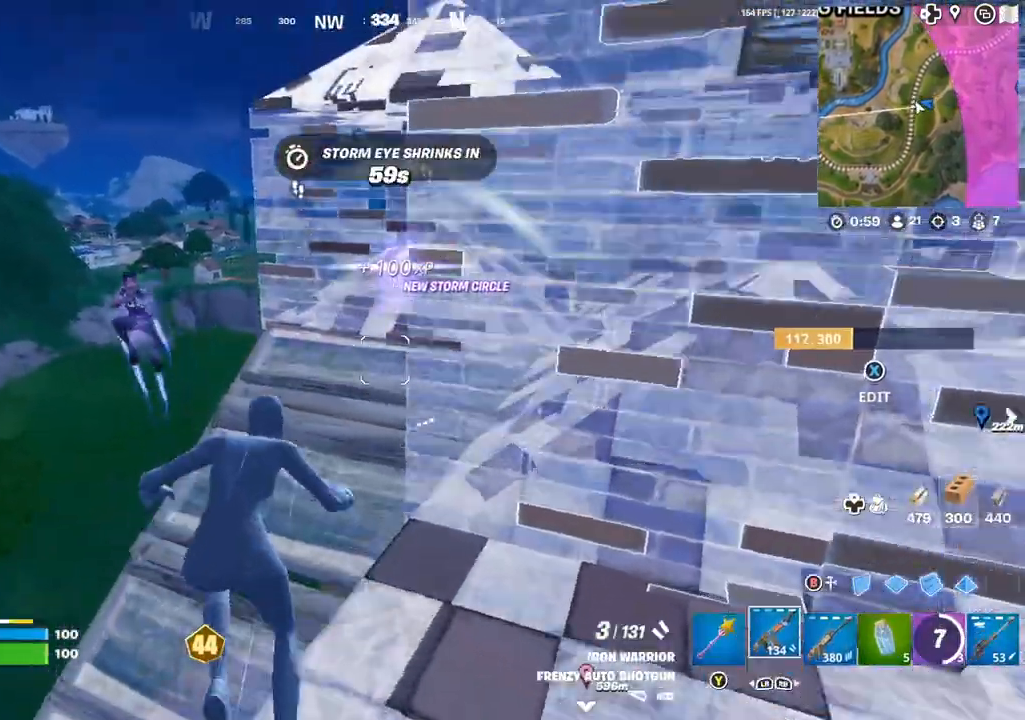
{"buttons": [], "left_stick": "up-left", "right_stick": "left", "events": [[33, "left_stick", "up-left"], [50, "B", "down"], [100, "B", "up"], [117, "L2", "down"], [133, "left_stick", "up"], [150, "right_stick", "down-left"], [233, "R2", "down"], [267, "L2", "up"], [333, "right_stick", "center"], [383, "B", "down"], [383, "R2", "up"], [433, "B", "up"], [467, "left_stick", "up-left"], [500, "right_stick", "left"]]}
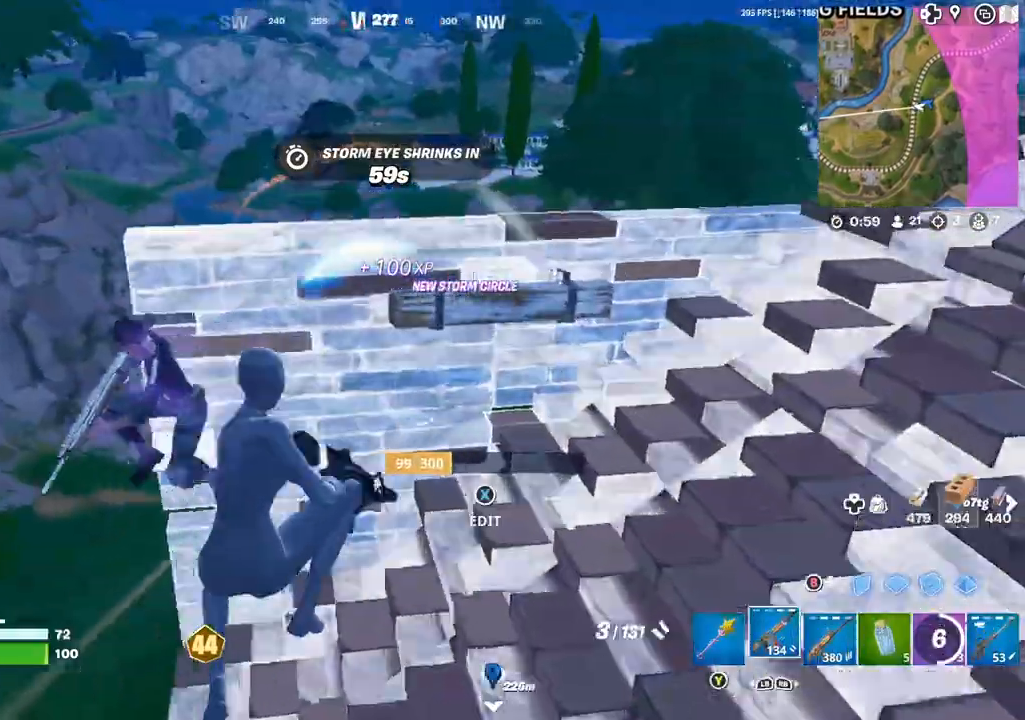
{"buttons": ["R2"], "left_stick": "up-left", "right_stick": "down-right", "events": [[100, "left_stick", "left"], [383, "R2", "down"], [417, "right_stick", "right"], [433, "left_stick", "up-left"], [483, "right_stick", "down-right"]]}
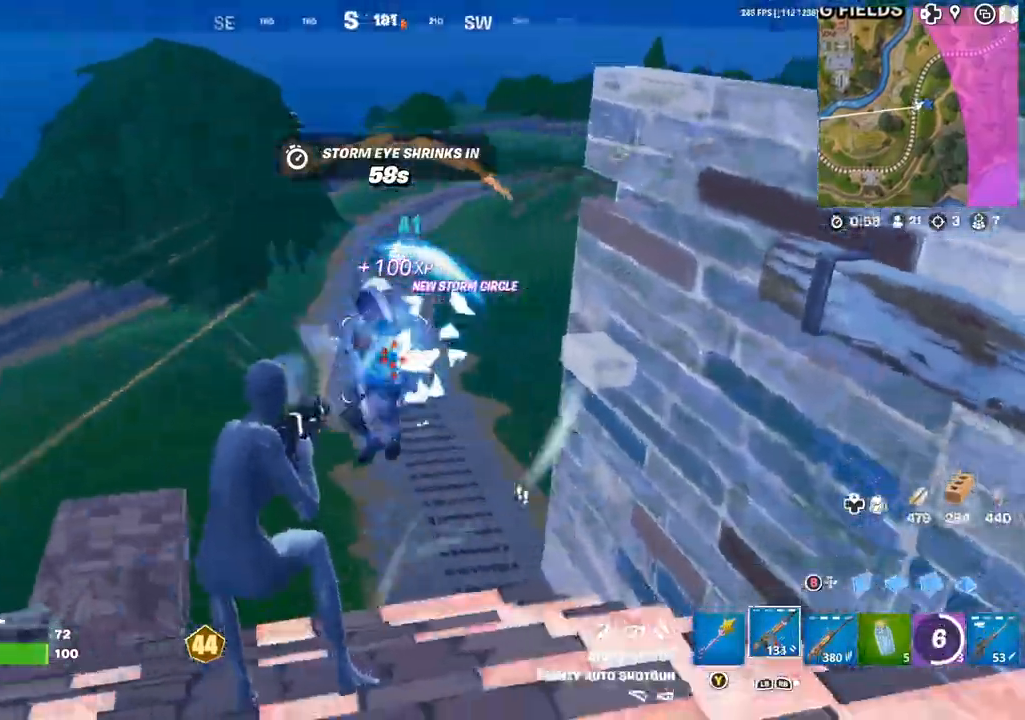
{"buttons": ["R2"], "left_stick": "up-left", "right_stick": "down", "events": [[17, "right_stick", "down"], [200, "right_stick", "right"], [317, "right_stick", "down-left"], [400, "right_stick", "down"]]}
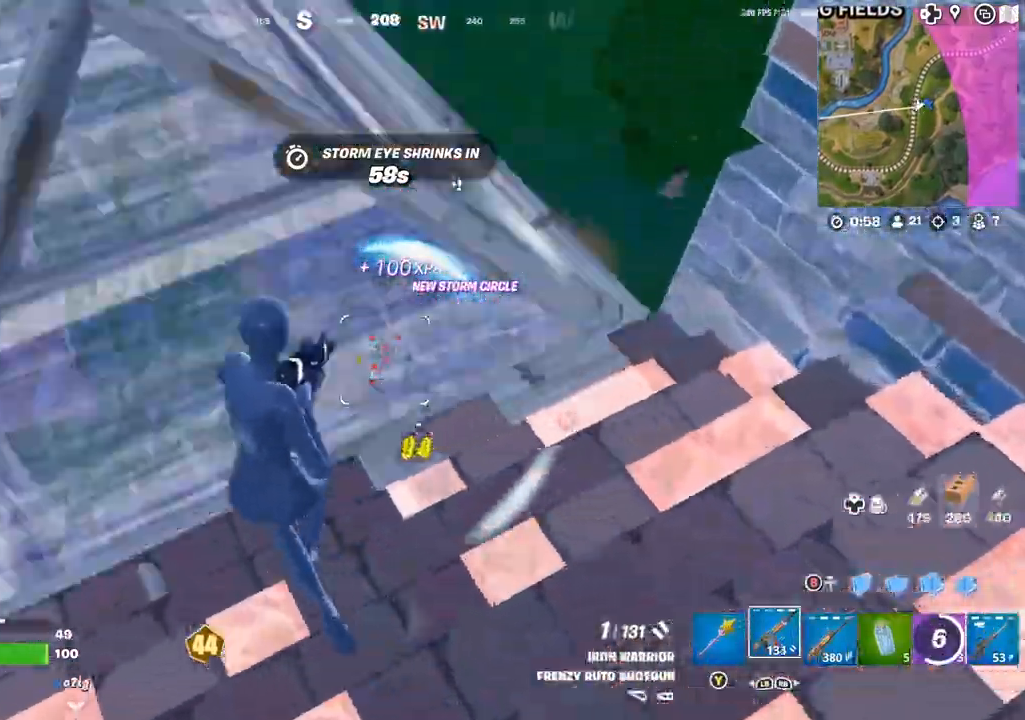
{"buttons": ["R2"], "left_stick": "up-left", "right_stick": "right", "events": [[17, "right_stick", "center"], [33, "R2", "up"], [83, "B", "down"], [150, "B", "up"], [183, "R1", "down"], [267, "right_stick", "right"], [300, "R1", "up"], [350, "R2", "down"]]}
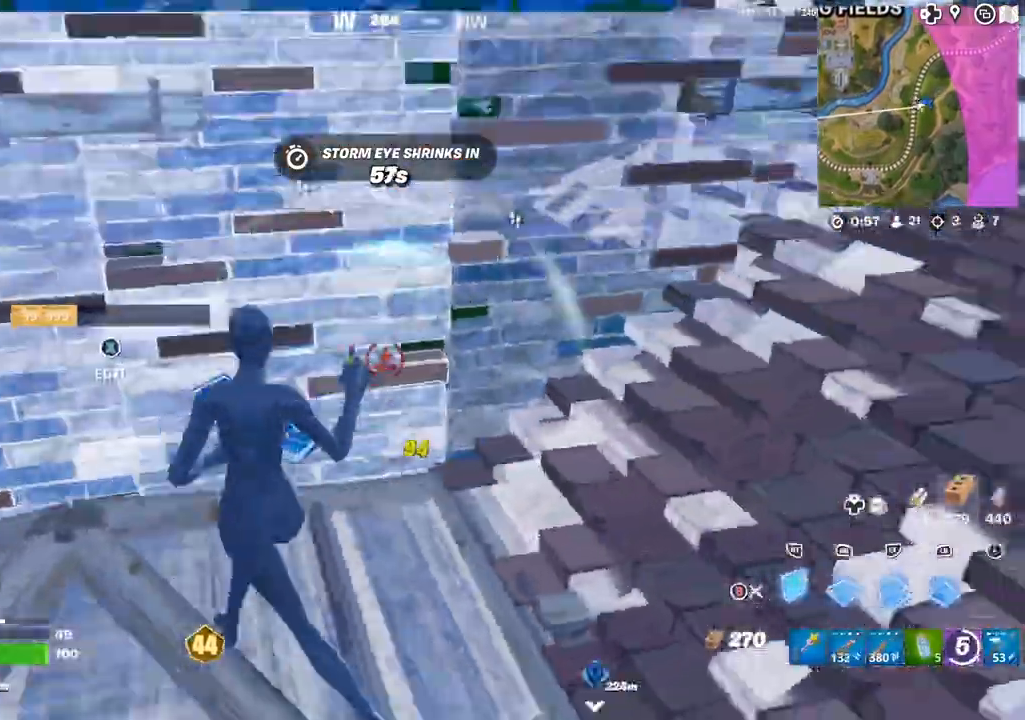
{"buttons": ["A", "R2"], "left_stick": "up-right", "right_stick": "down-right", "events": [[33, "left_stick", "down-left"], [83, "A", "down"], [117, "left_stick", "down-right"], [117, "right_stick", "center"], [150, "A", "up"], [217, "left_stick", "down-left"], [250, "right_stick", "right"], [350, "R1", "down"], [350, "R2", "up"], [383, "right_stick", "down-left"], [483, "A", "down"], [483, "R1", "up"], [483, "R2", "down"], [483, "right_stick", "down-right"], [500, "left_stick", "up-right"]]}
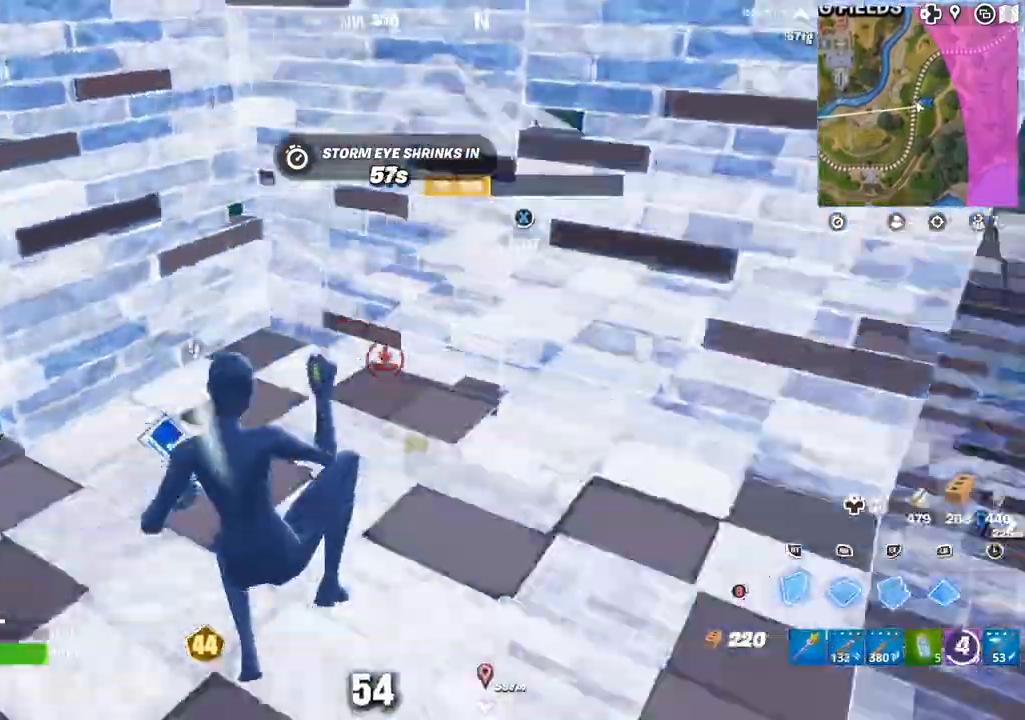
{"buttons": ["L2"], "left_stick": "up", "right_stick": "center", "events": [[50, "right_stick", "center"], [200, "A", "up"], [200, "left_stick", "up"], [433, "A", "down"], [433, "L2", "down"], [483, "A", "up"], [500, "R2", "up"]]}
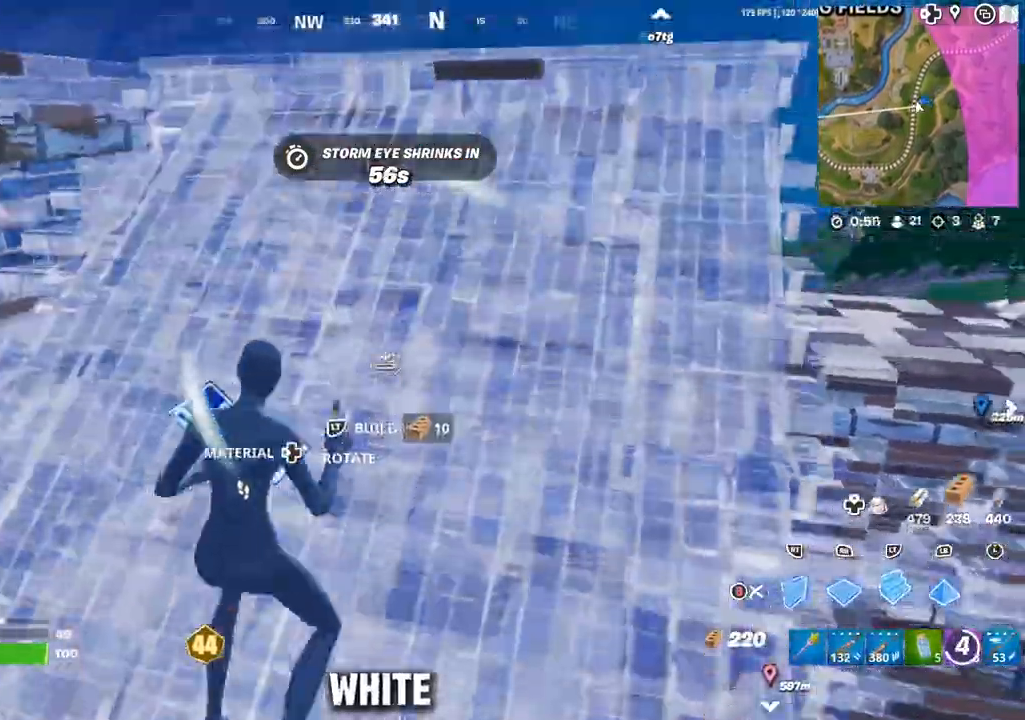
{"buttons": ["L3"], "left_stick": "up-right", "right_stick": "left", "events": [[17, "B", "down"], [67, "B", "up"], [67, "L2", "up"], [117, "right_stick", "down-left"], [200, "left_stick", "up-right"], [267, "L3", "down"], [367, "L3", "up"], [417, "L3", "down"], [483, "right_stick", "left"]]}
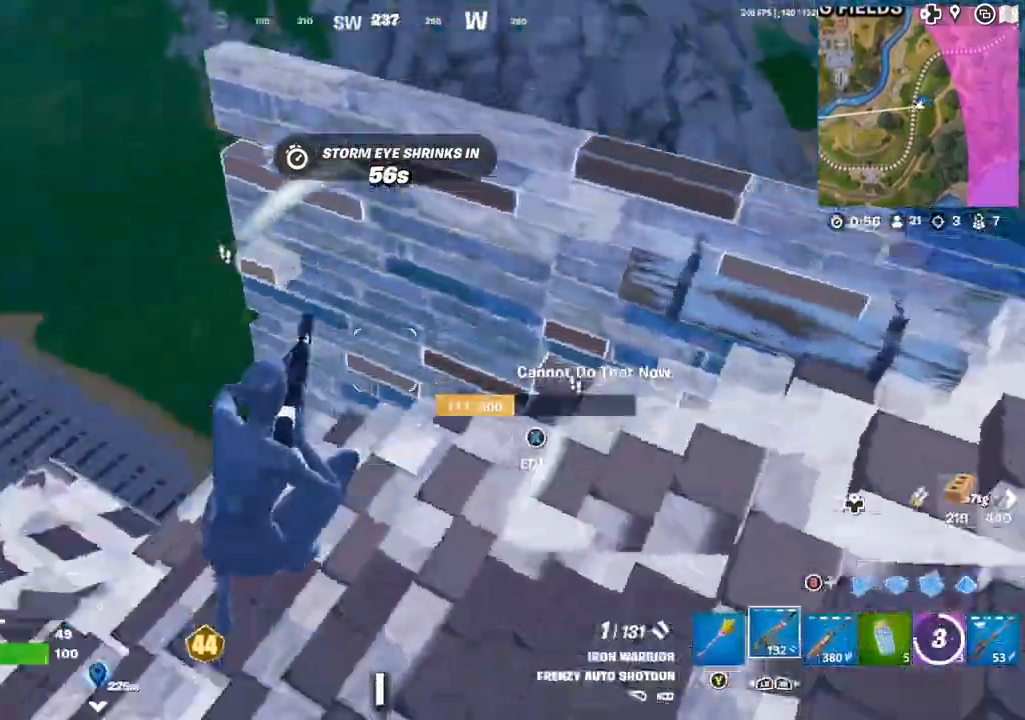
{"buttons": [], "left_stick": "up-right", "right_stick": "center", "events": [[167, "L3", "up"], [200, "right_stick", "center"], [217, "L3", "down"], [333, "L3", "up"]]}
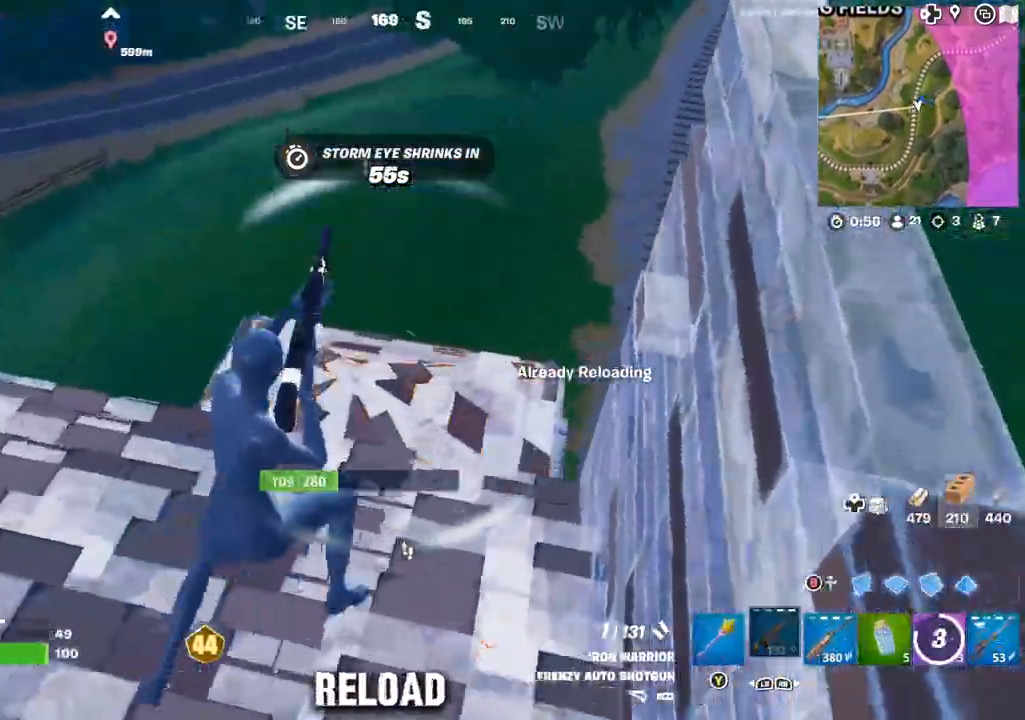
{"buttons": [], "left_stick": "up", "right_stick": "up-left", "events": [[17, "left_stick", "up"], [150, "left_stick", "up-right"], [167, "right_stick", "down-left"], [233, "right_stick", "left"], [317, "left_stick", "up"], [400, "right_stick", "up-left"]]}
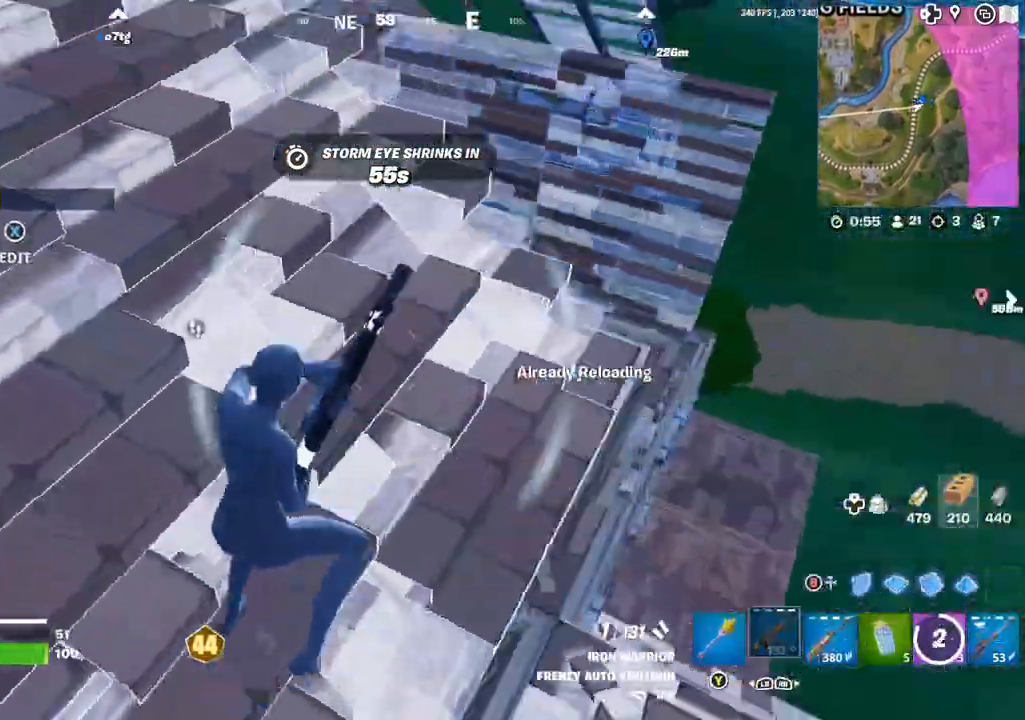
{"buttons": [], "left_stick": "up-right", "right_stick": "up-left", "events": [[233, "right_stick", "center"], [317, "A", "down"], [367, "A", "up"], [433, "left_stick", "up-right"], [450, "right_stick", "up-left"]]}
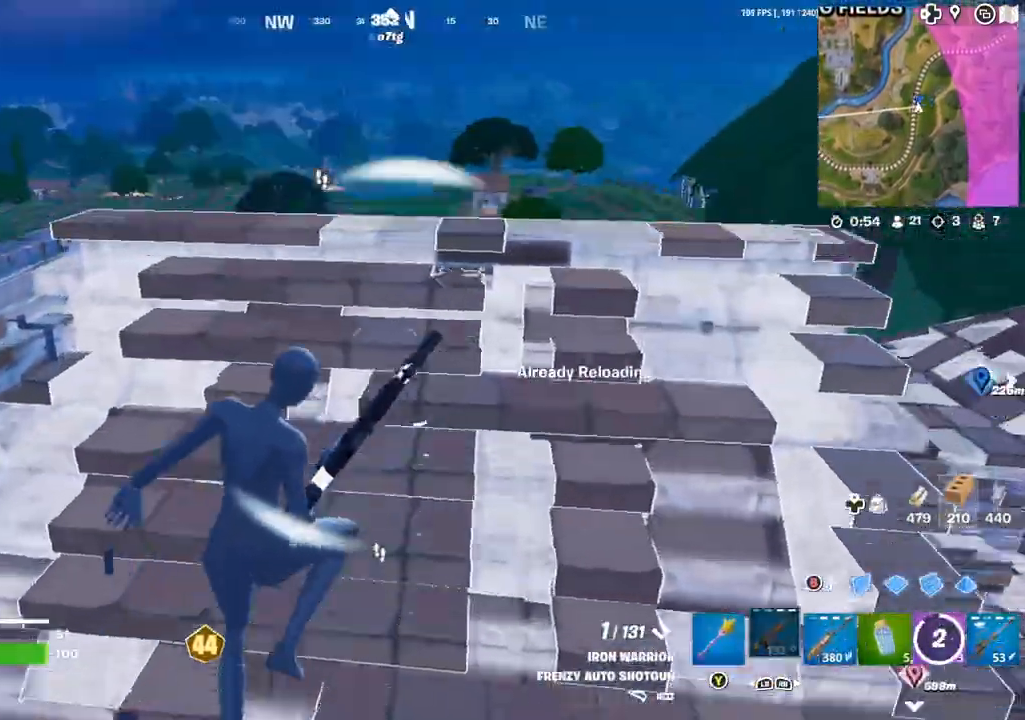
{"buttons": [], "left_stick": "right", "right_stick": "center", "events": [[133, "left_stick", "right"], [133, "right_stick", "down-left"], [500, "right_stick", "center"]]}
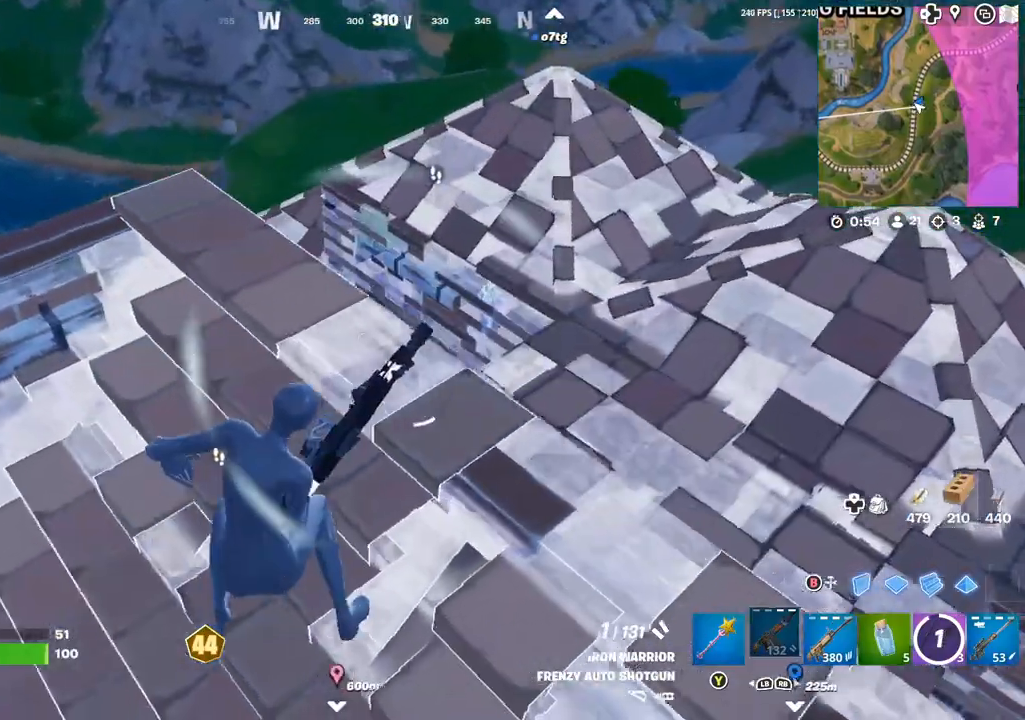
{"buttons": [], "left_stick": "up", "right_stick": "left", "events": [[100, "right_stick", "left"], [200, "left_stick", "up"], [267, "right_stick", "center"], [350, "right_stick", "left"]]}
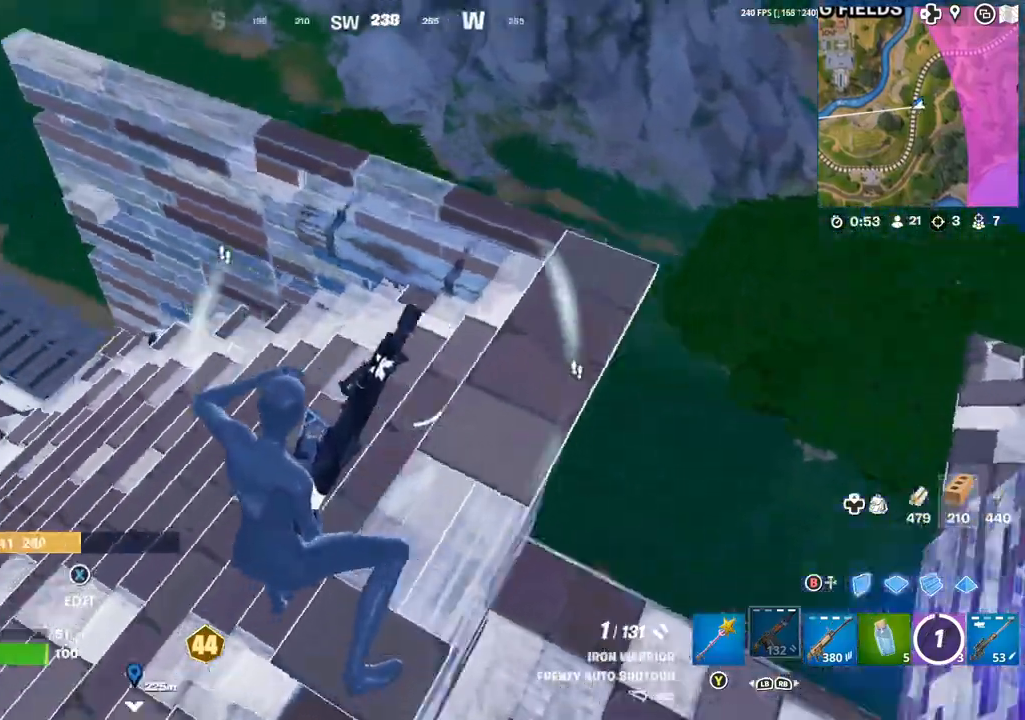
{"buttons": [], "left_stick": "up-left", "right_stick": "right", "events": [[83, "left_stick", "up-right"], [150, "right_stick", "center"], [300, "right_stick", "left"], [350, "left_stick", "up-left"], [433, "right_stick", "center"], [500, "right_stick", "right"]]}
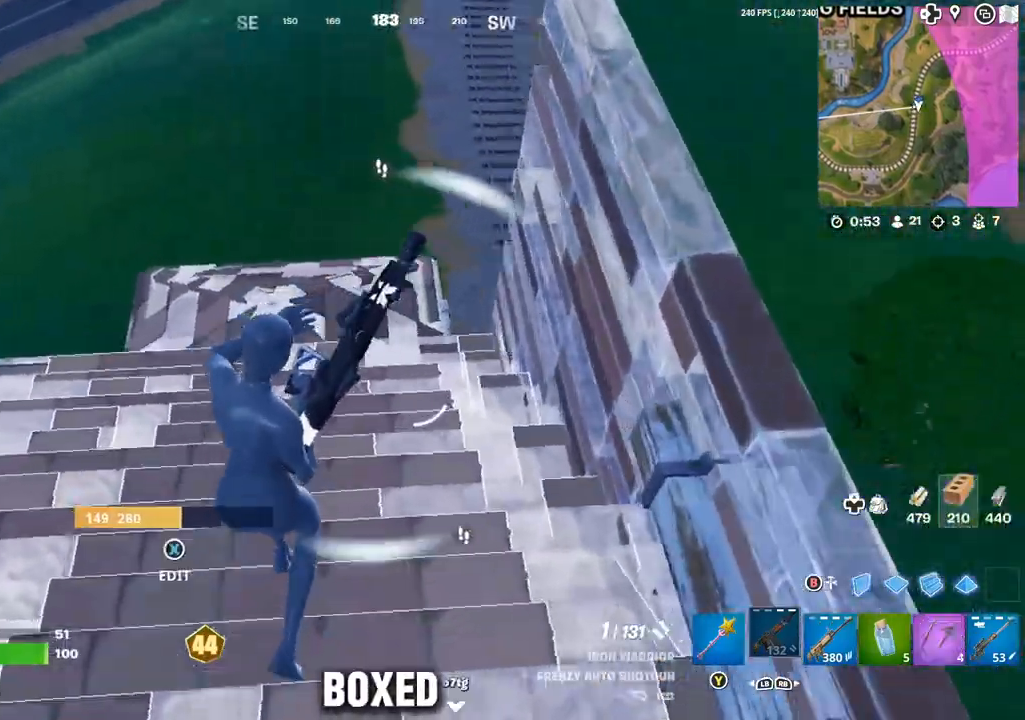
{"buttons": [], "left_stick": "up-right", "right_stick": "center", "events": [[50, "left_stick", "up-right"], [117, "left_stick", "right"], [200, "right_stick", "up-right"], [283, "left_stick", "up-right"], [350, "right_stick", "center"]]}
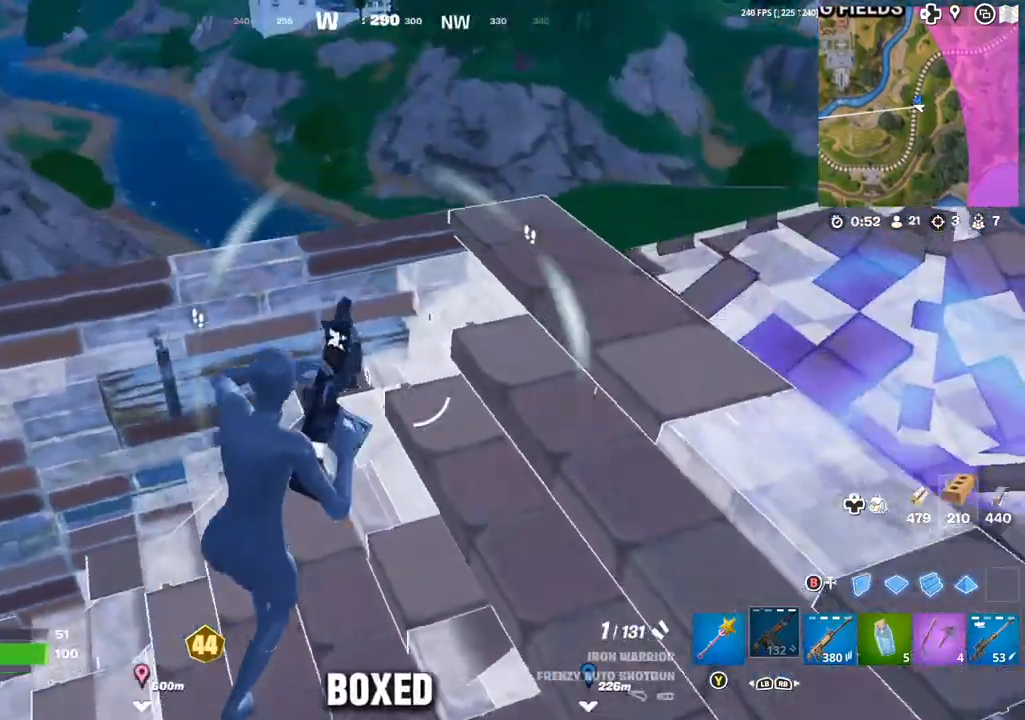
{"buttons": [], "left_stick": "left", "right_stick": "center", "events": [[100, "left_stick", "right"], [183, "right_stick", "down-right"], [350, "right_stick", "right"], [417, "left_stick", "left"], [467, "right_stick", "center"]]}
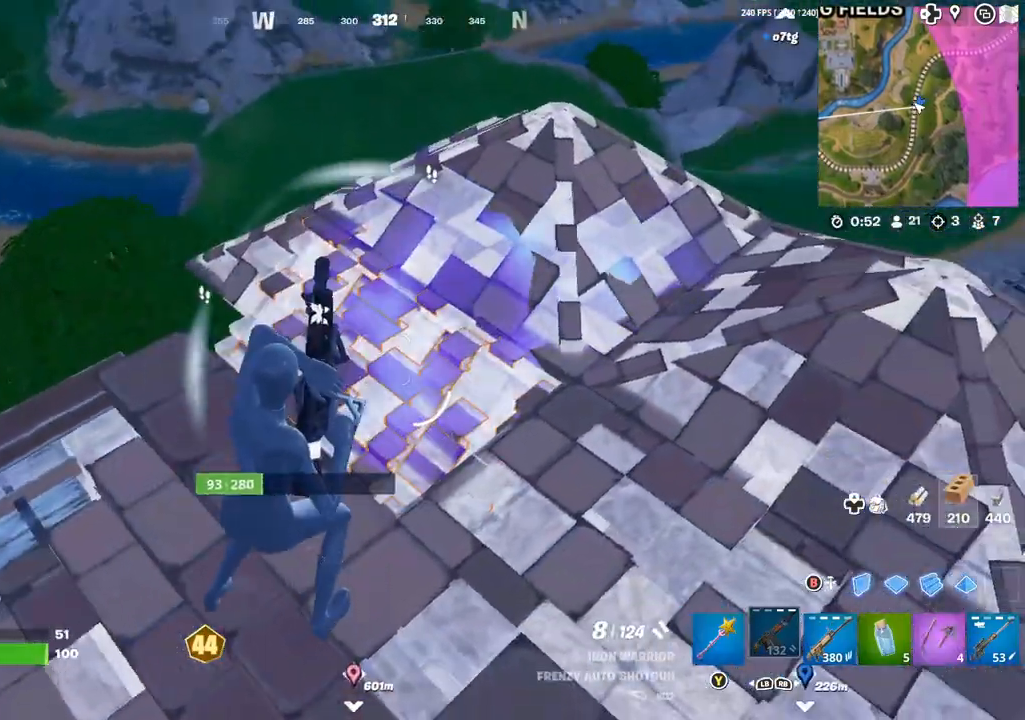
{"buttons": [], "left_stick": "down-right", "right_stick": "center", "events": [[67, "right_stick", "down-left"], [183, "left_stick", "up-right"], [200, "right_stick", "center"], [483, "left_stick", "down-right"]]}
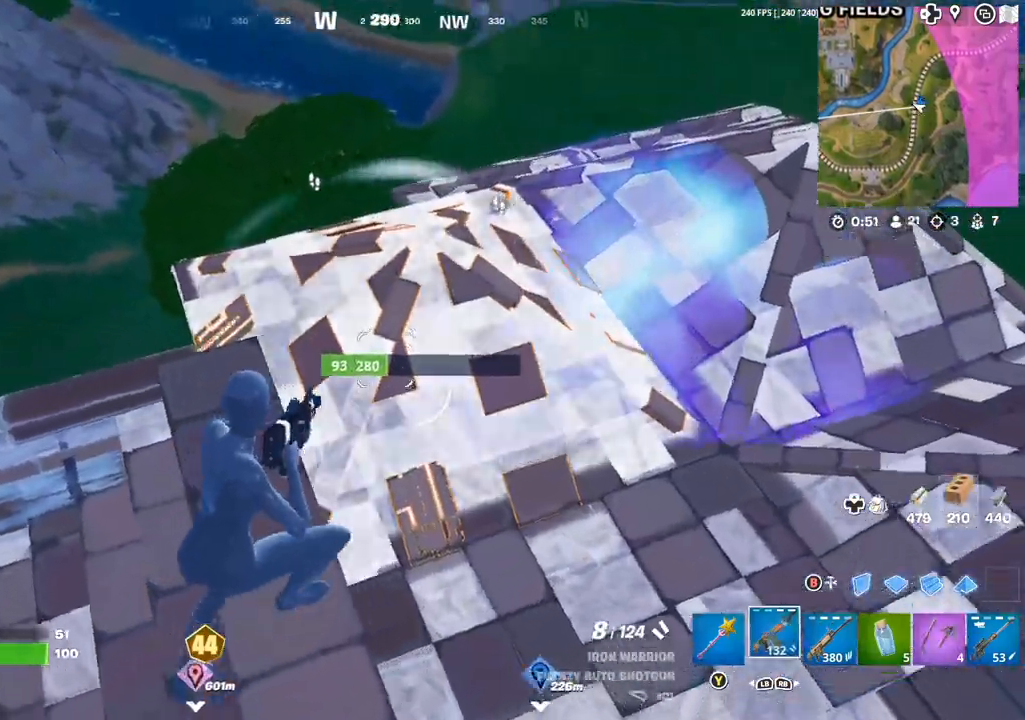
{"buttons": [], "left_stick": "right", "right_stick": "center", "events": [[17, "left_stick", "down-left"], [33, "right_stick", "down-left"], [83, "left_stick", "left"], [83, "right_stick", "center"], [267, "left_stick", "up-left"], [283, "right_stick", "up-right"], [433, "left_stick", "right"], [467, "right_stick", "center"]]}
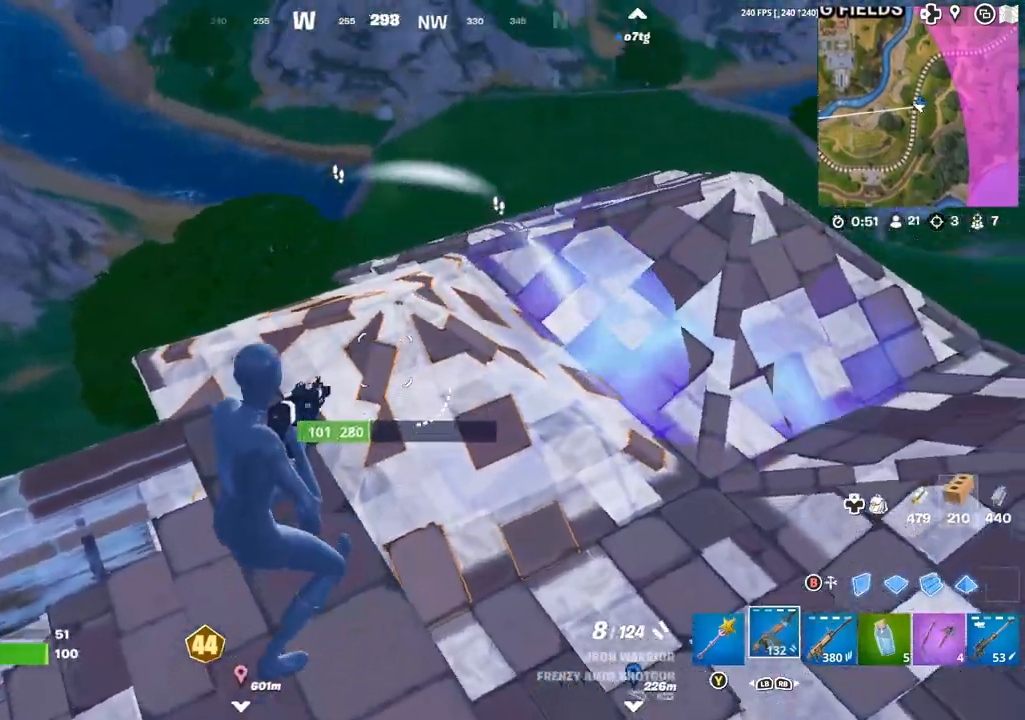
{"buttons": ["R1"], "left_stick": "up-right", "right_stick": "up", "events": [[67, "left_stick", "down-right"], [117, "B", "down"], [200, "B", "up"], [200, "left_stick", "right"], [283, "right_stick", "right"], [350, "R1", "down"], [367, "right_stick", "up"], [433, "left_stick", "up-right"]]}
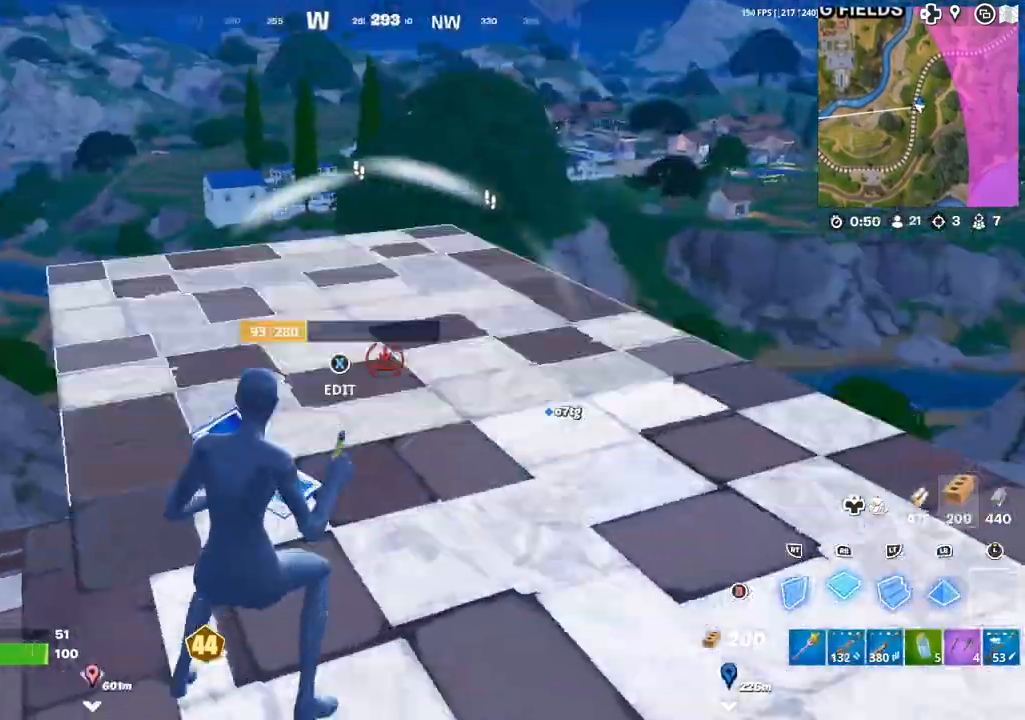
{"buttons": [], "left_stick": "up-right", "right_stick": "down", "events": [[33, "right_stick", "center"], [150, "B", "down"], [150, "R1", "up"], [217, "B", "up"], [383, "right_stick", "down"]]}
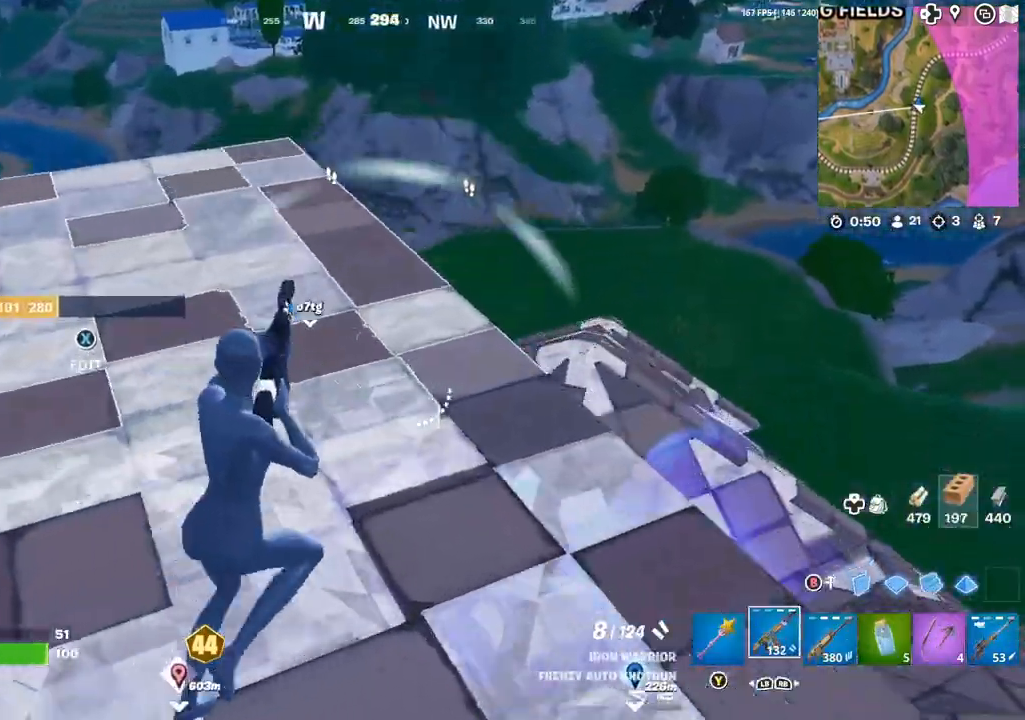
{"buttons": [], "left_stick": "up-right", "right_stick": "down-left", "events": [[200, "left_stick", "up"], [200, "right_stick", "center"], [350, "right_stick", "down-left"], [483, "left_stick", "up-right"]]}
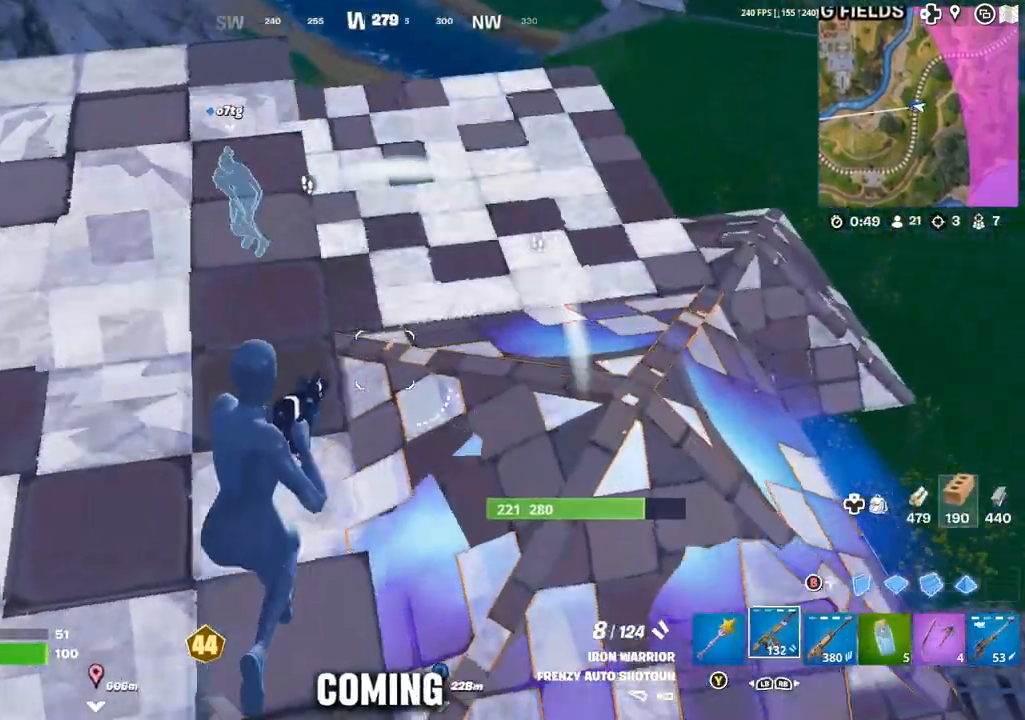
{"buttons": [], "left_stick": "right", "right_stick": "left", "events": [[100, "right_stick", "left"], [400, "left_stick", "right"]]}
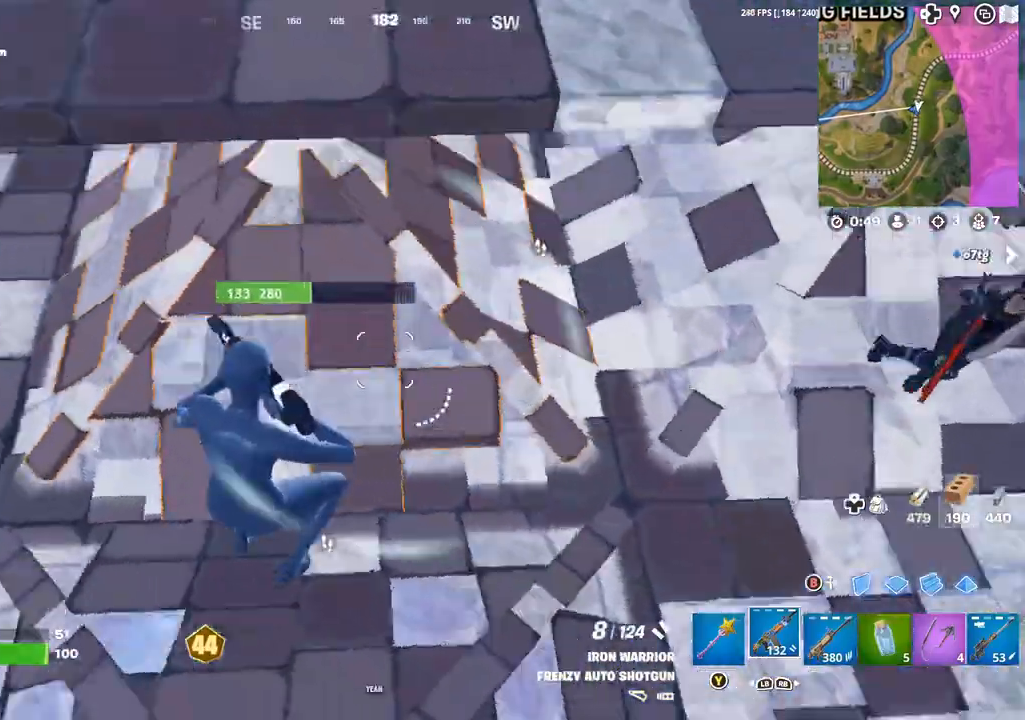
{"buttons": ["R2"], "left_stick": "right", "right_stick": "up-left", "events": [[67, "right_stick", "center"], [100, "left_stick", "up-right"], [117, "Y", "down"], [183, "Y", "up"], [333, "right_stick", "up-left"], [367, "R2", "down"], [500, "left_stick", "right"]]}
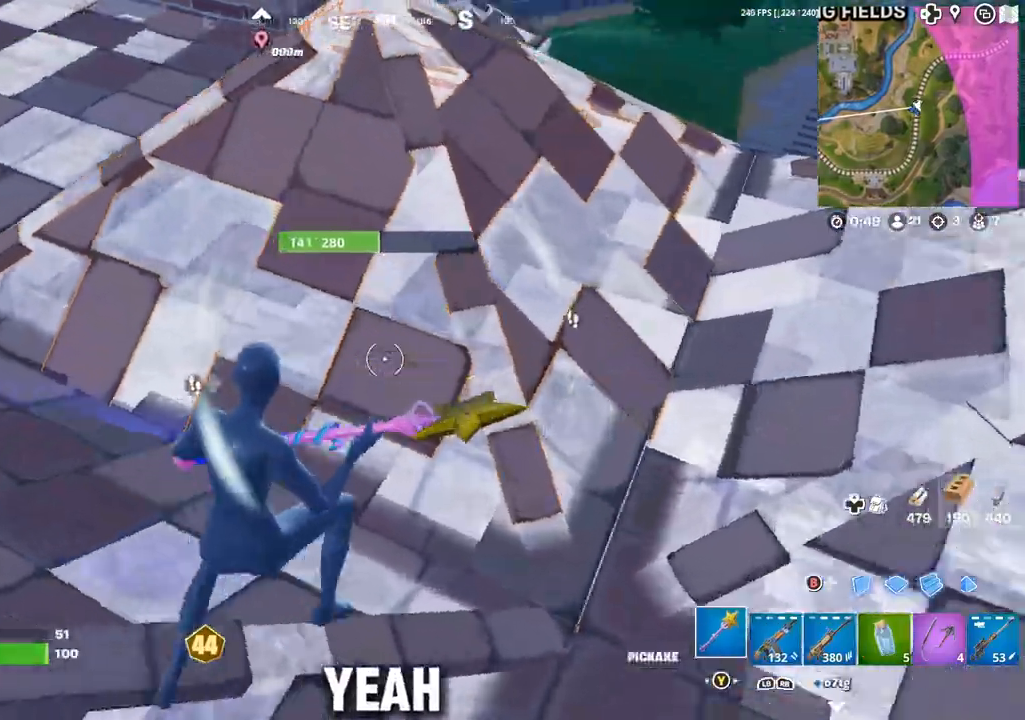
{"buttons": ["R2"], "left_stick": "right", "right_stick": "center", "events": [[183, "left_stick", "down-left"], [183, "right_stick", "center"], [383, "left_stick", "right"]]}